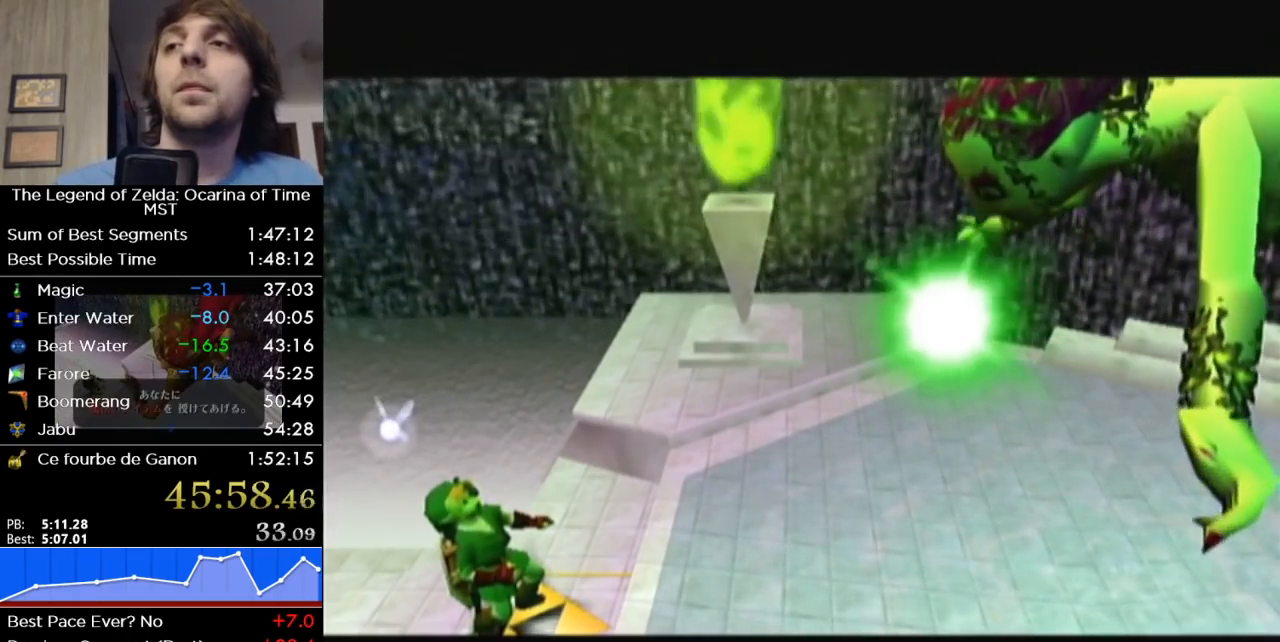
Gameplay with a controller (Nintendo layout); each line is a JSON object with the inputs held at the frame after it. "events" lists button and stick changes between this image and that frame as [ms after this image, input, new state], when the widget could be followed in between. Not read: L3 R3.
{"buttons": [], "left_stick": "left", "right_stick": "center", "events": [[417, "left_stick", "left"]]}
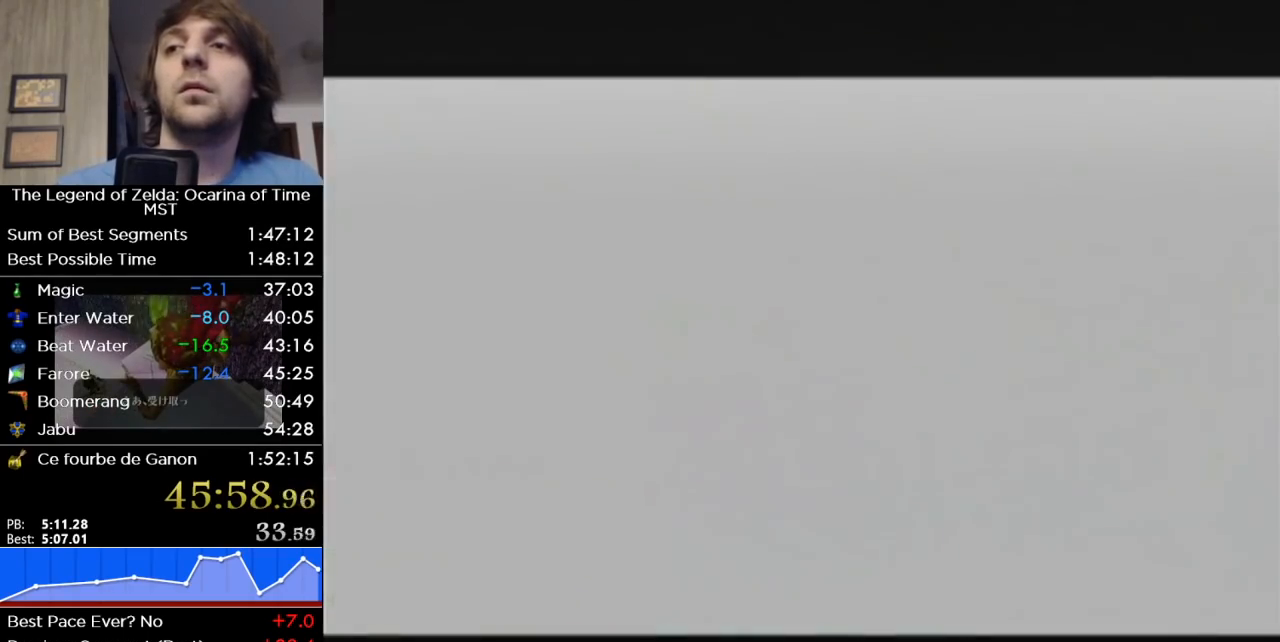
{"buttons": [], "left_stick": "center", "right_stick": "center", "events": [[33, "left_stick", "center"], [317, "left_stick", "left"], [417, "left_stick", "center"]]}
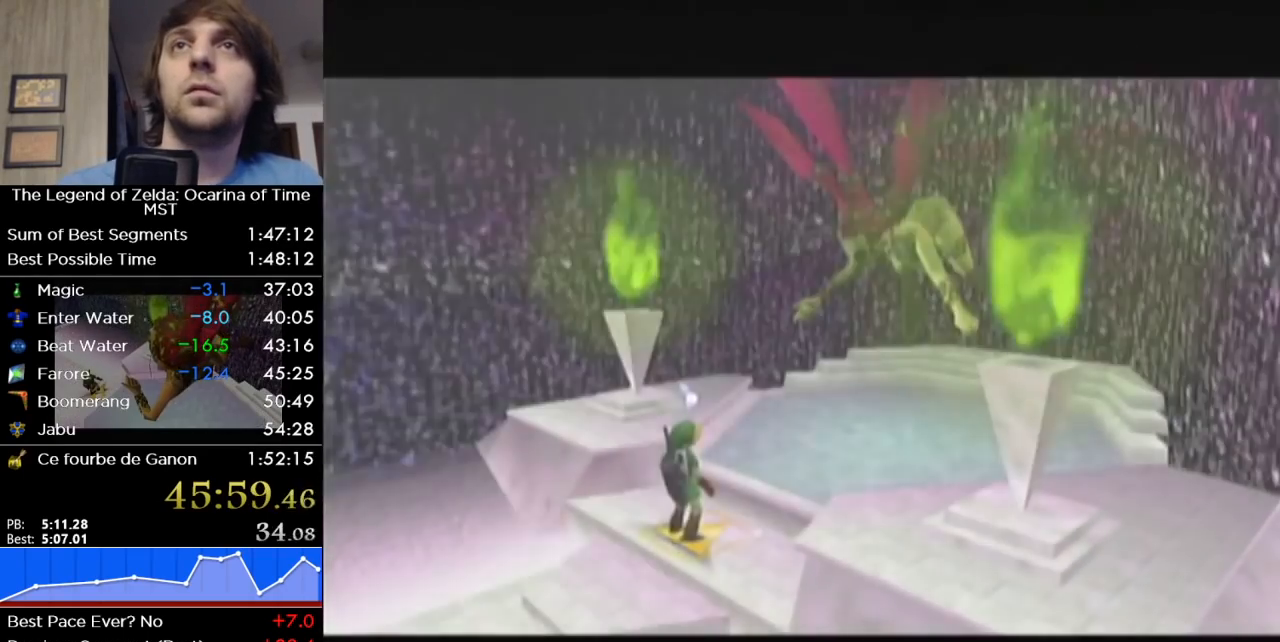
{"buttons": [], "left_stick": "center", "right_stick": "center", "events": []}
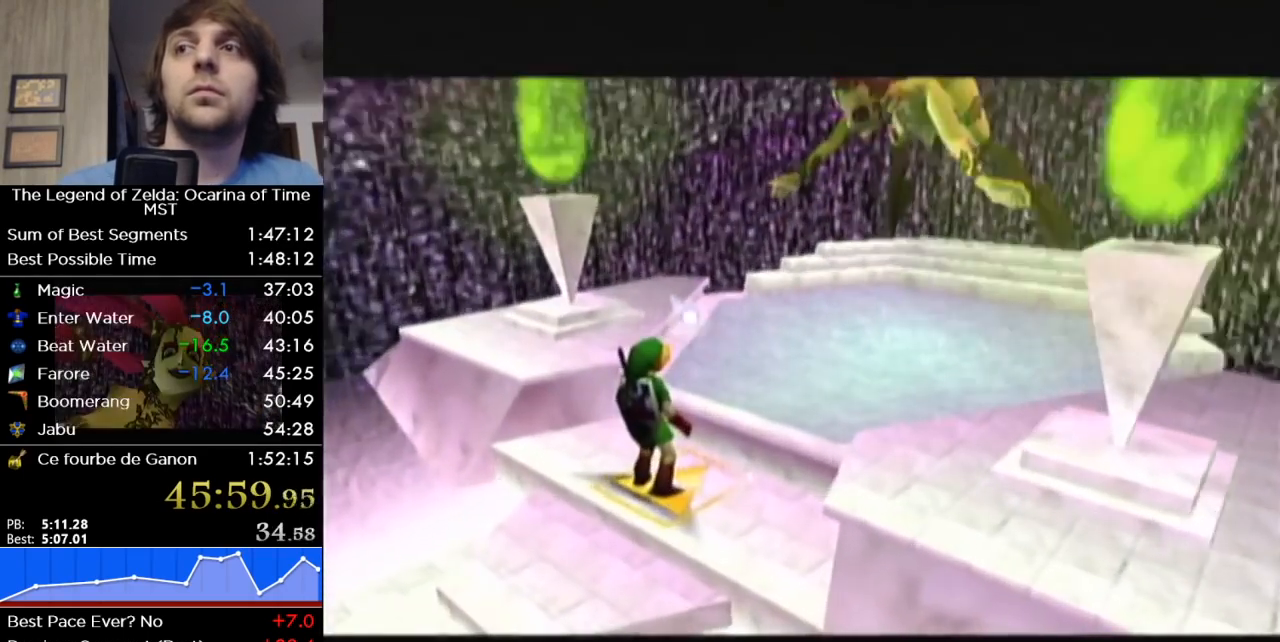
{"buttons": [], "left_stick": "center", "right_stick": "center", "events": []}
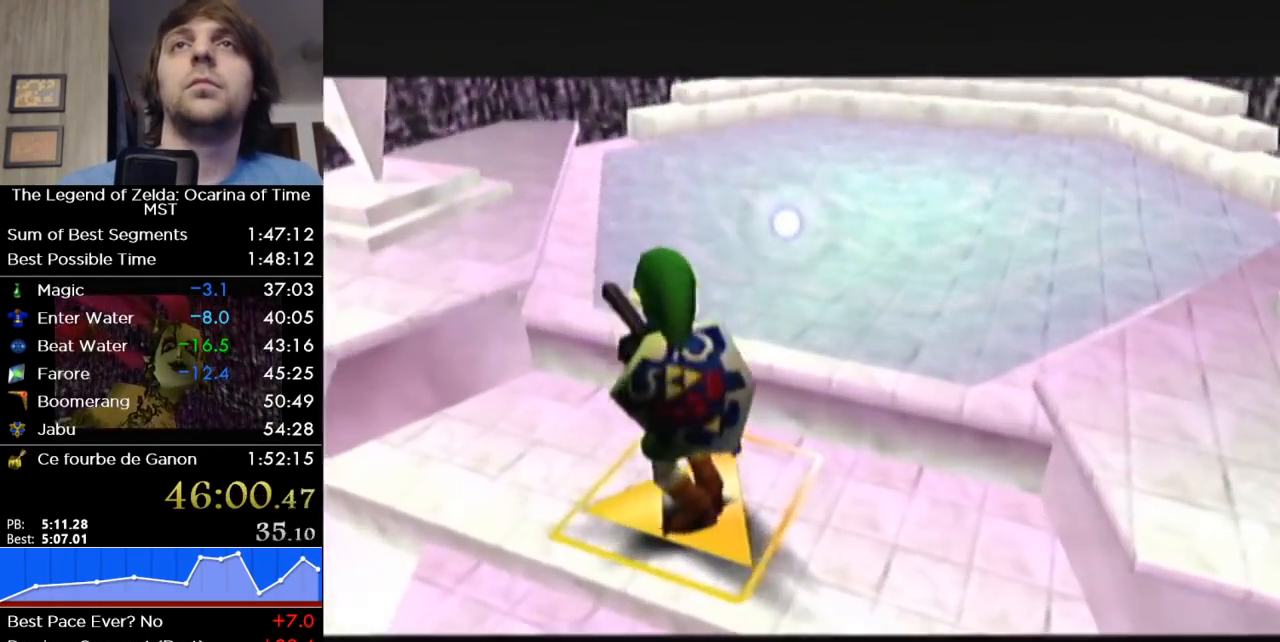
{"buttons": [], "left_stick": "center", "right_stick": "center", "events": []}
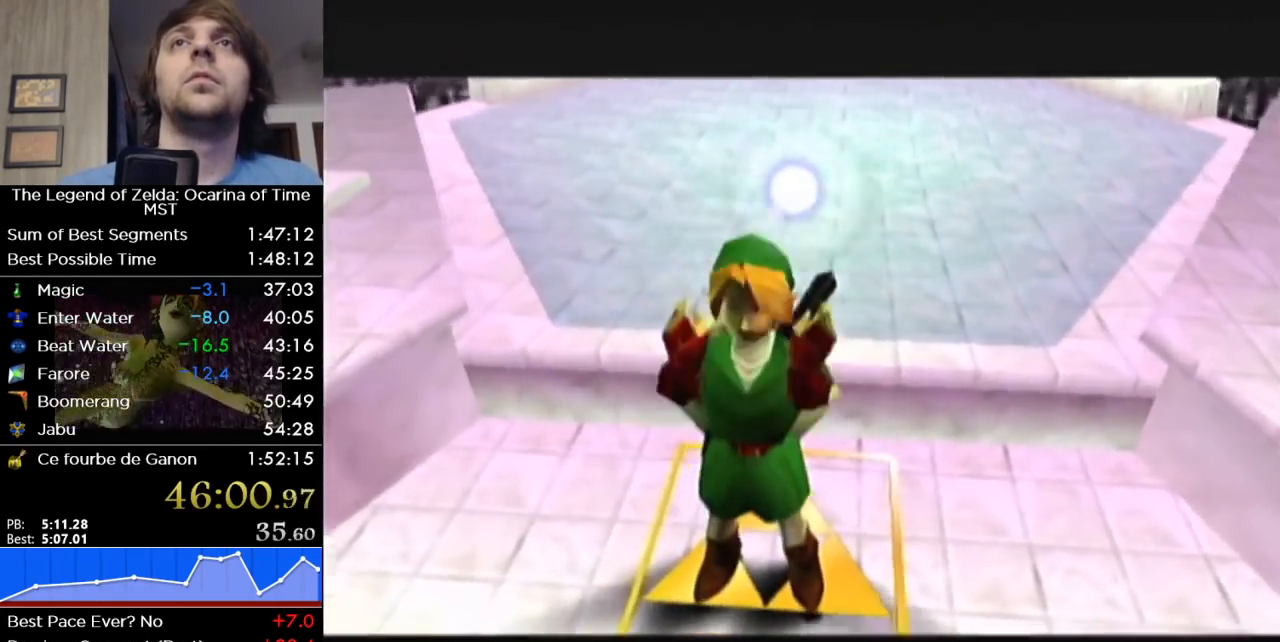
{"buttons": [], "left_stick": "center", "right_stick": "center", "events": []}
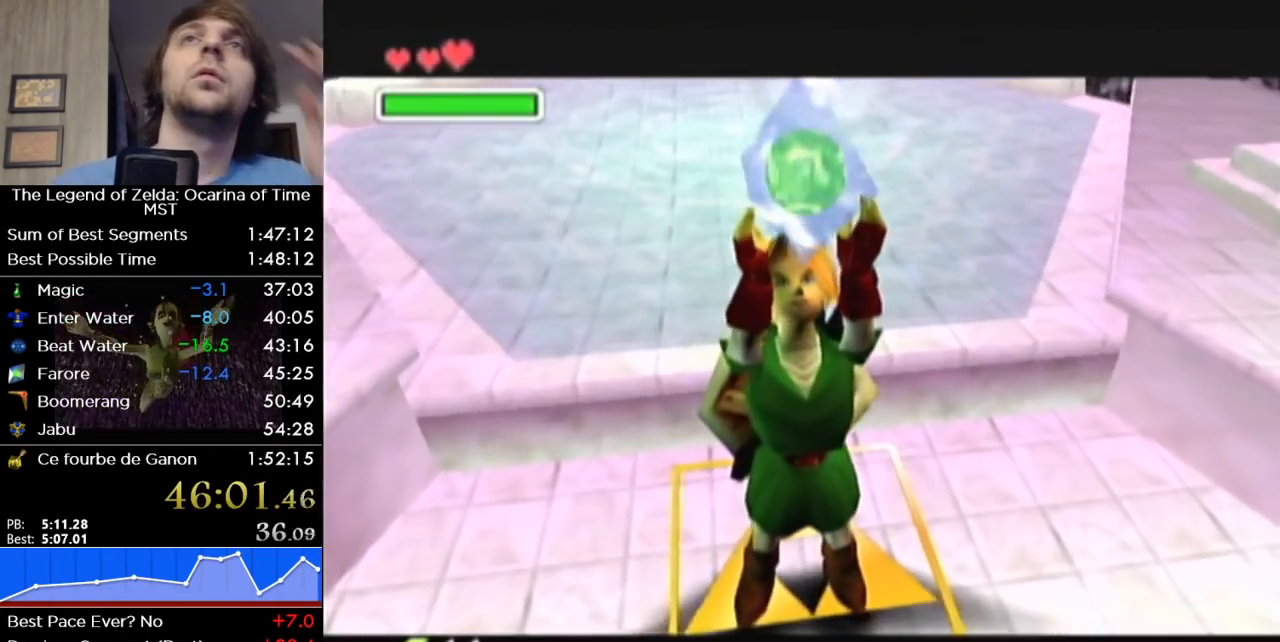
{"buttons": [], "left_stick": "center", "right_stick": "center", "events": []}
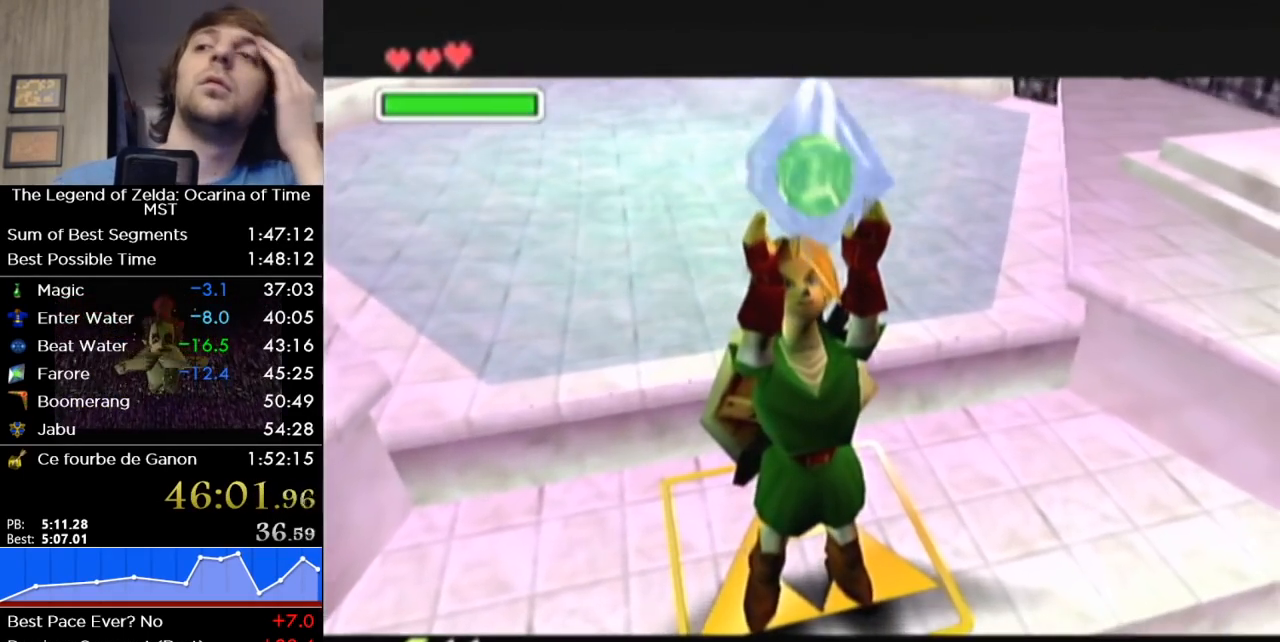
{"buttons": [], "left_stick": "center", "right_stick": "center", "events": []}
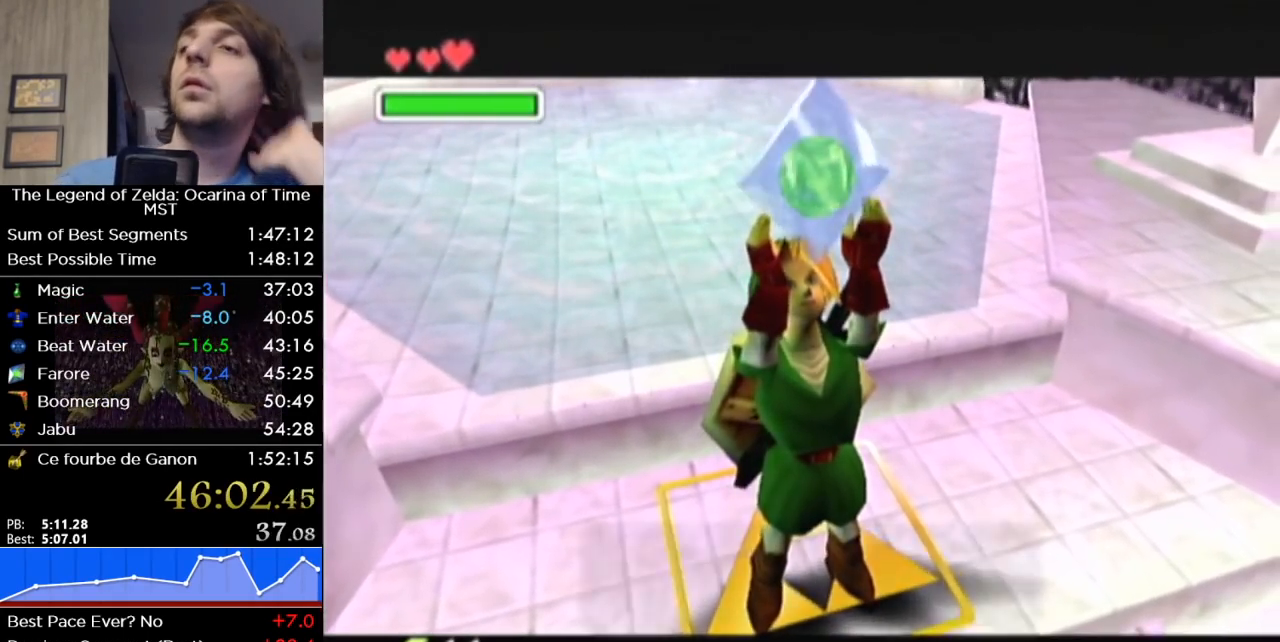
{"buttons": [], "left_stick": "center", "right_stick": "center", "events": []}
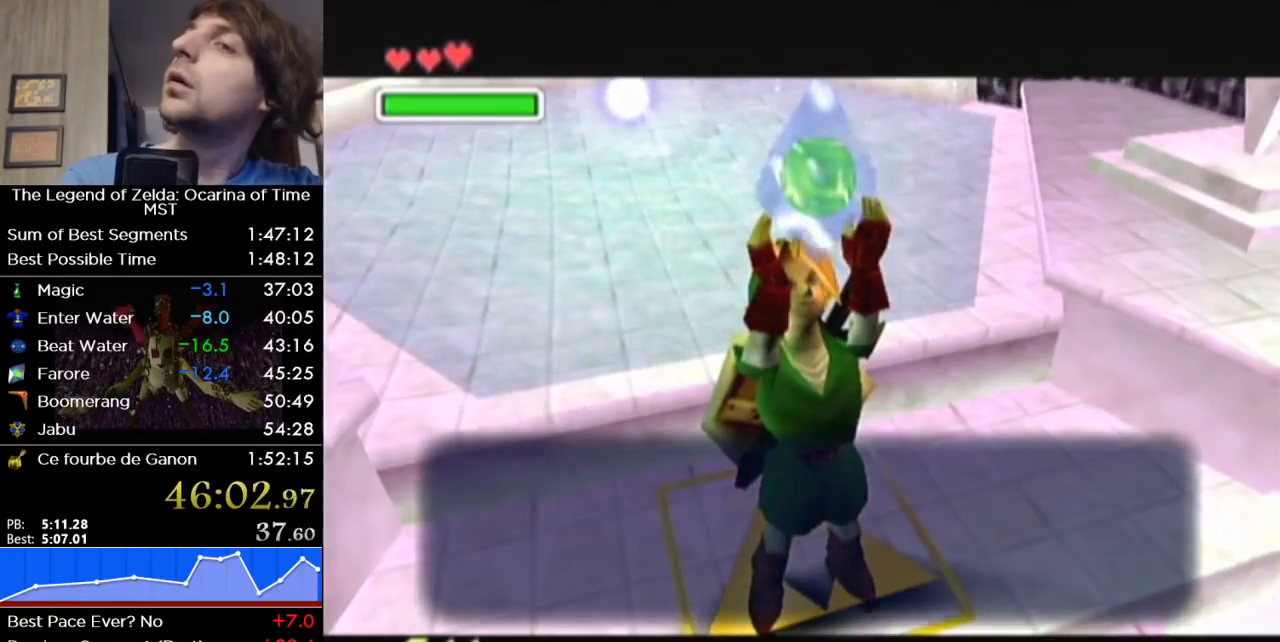
{"buttons": [], "left_stick": "center", "right_stick": "center", "events": []}
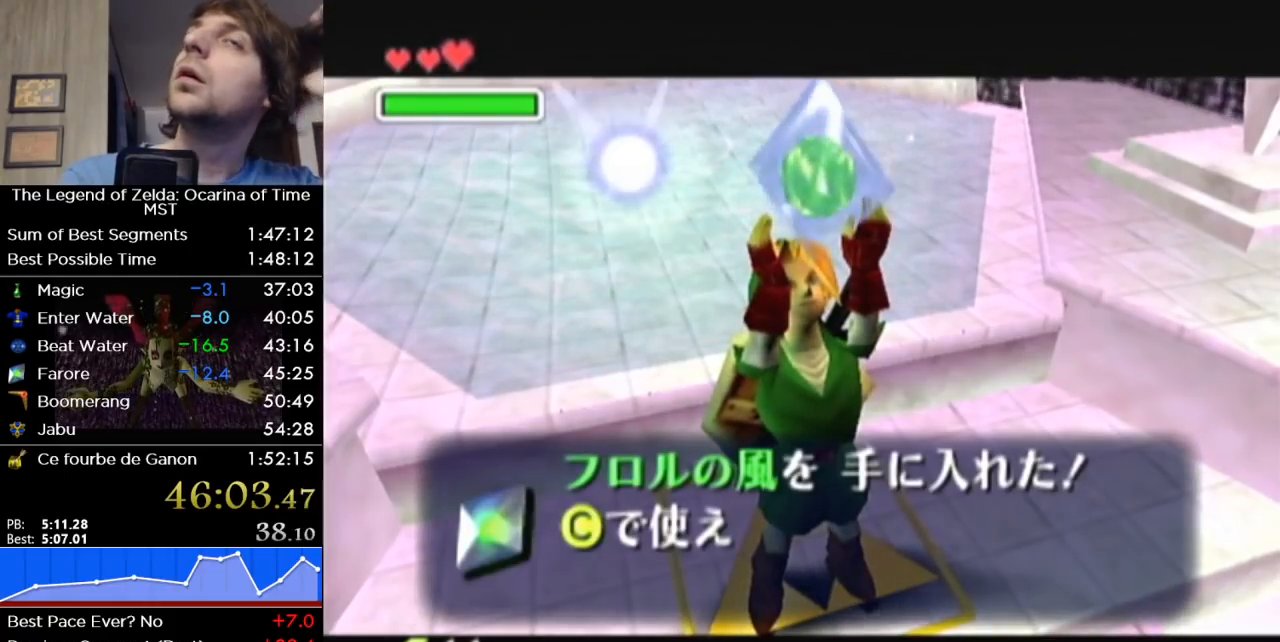
{"buttons": ["A", "B"], "left_stick": "center", "right_stick": "center", "events": [[317, "A", "down"], [317, "B", "down"], [400, "B", "up"], [433, "A", "up"], [500, "A", "down"], [500, "B", "down"]]}
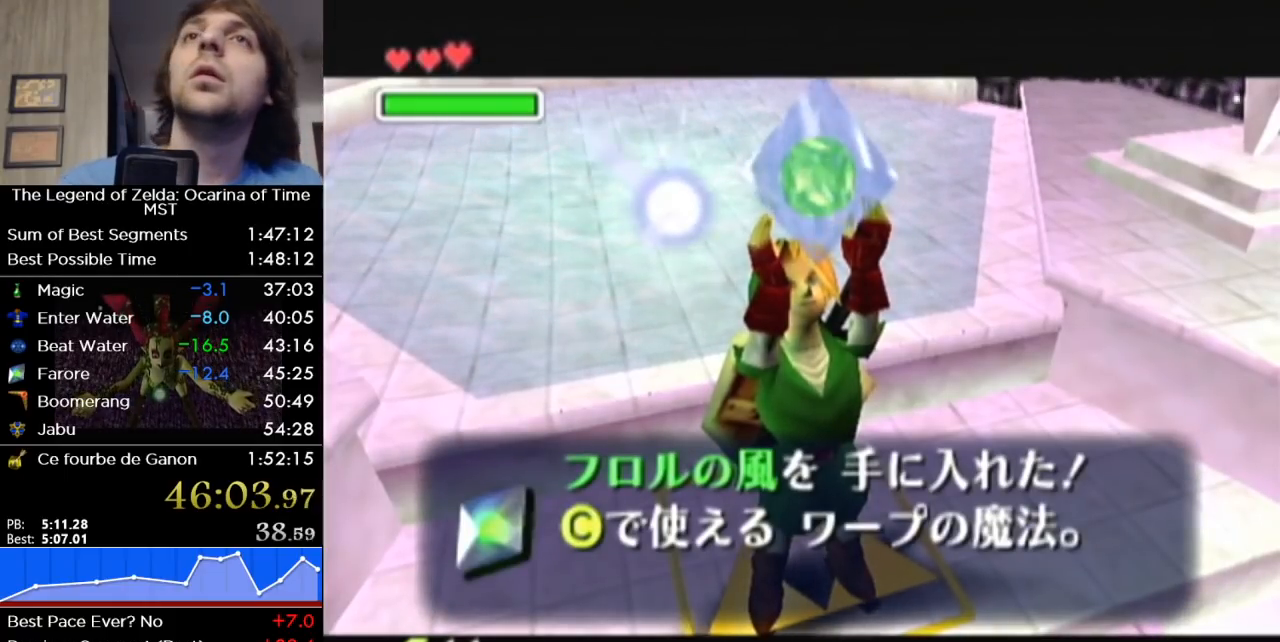
{"buttons": ["B"], "left_stick": "center", "right_stick": "center", "events": [[67, "B", "up"], [100, "A", "up"], [217, "A", "down"], [283, "A", "up"], [350, "A", "down"], [400, "A", "up"], [450, "B", "down"]]}
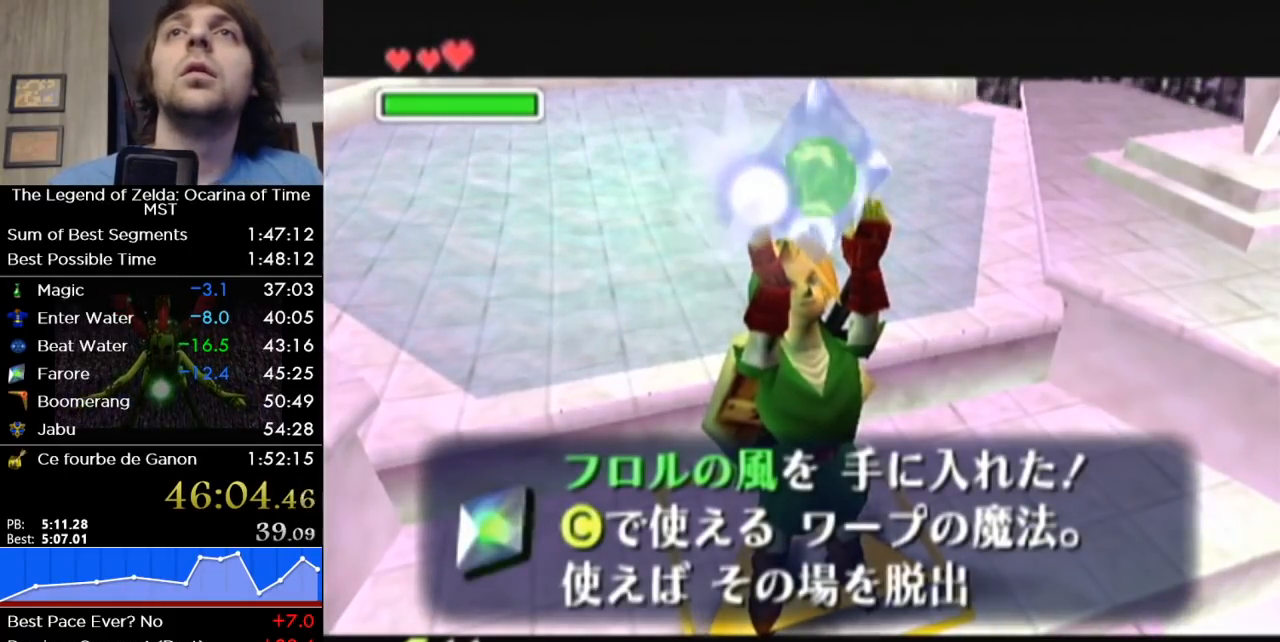
{"buttons": ["B"], "left_stick": "center", "right_stick": "center", "events": [[33, "A", "down"], [33, "B", "up"], [67, "A", "up"], [100, "B", "down"], [150, "B", "up"], [183, "B", "down"], [250, "A", "down"], [250, "B", "up"], [317, "A", "up"], [317, "B", "down"], [383, "A", "down"], [383, "B", "up"], [433, "A", "up"], [433, "B", "down"]]}
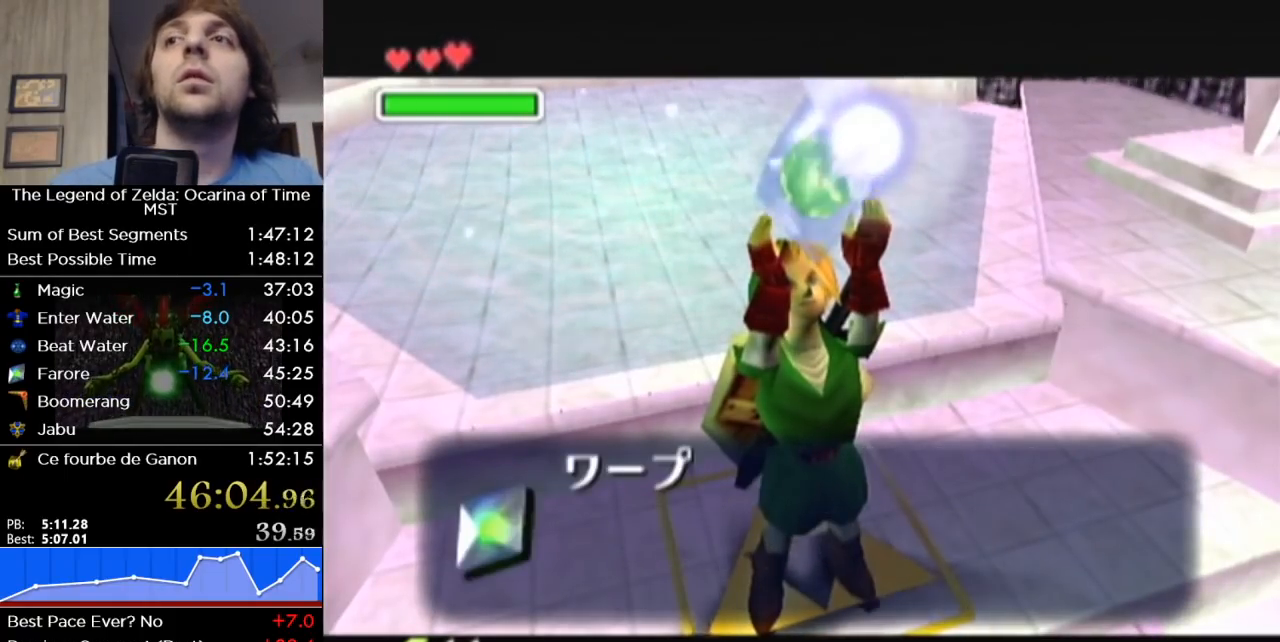
{"buttons": ["A"], "left_stick": "center", "right_stick": "center", "events": [[100, "B", "up"], [217, "B", "down"], [317, "A", "down"], [383, "A", "up"], [467, "B", "up"], [500, "A", "down"]]}
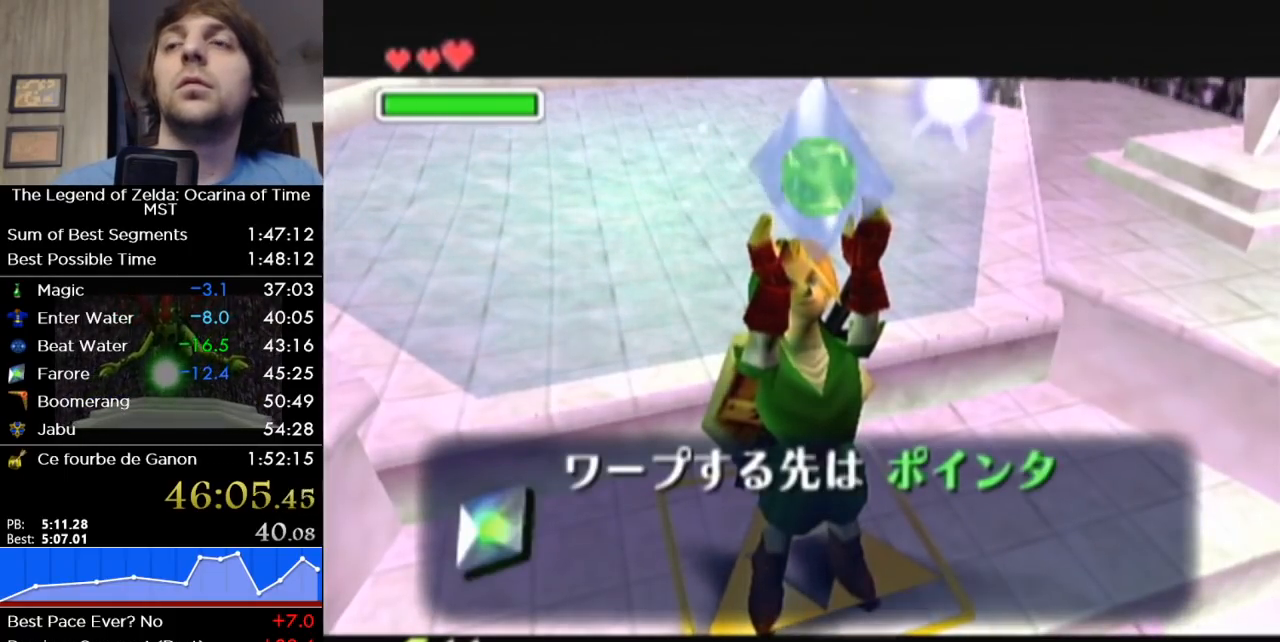
{"buttons": [], "left_stick": "center", "right_stick": "center", "events": [[67, "A", "up"], [67, "B", "down"], [167, "A", "down"], [167, "B", "up"], [250, "B", "down"], [283, "A", "up"], [350, "B", "up"], [383, "A", "down"], [433, "B", "down"], [467, "A", "up"], [500, "B", "up"]]}
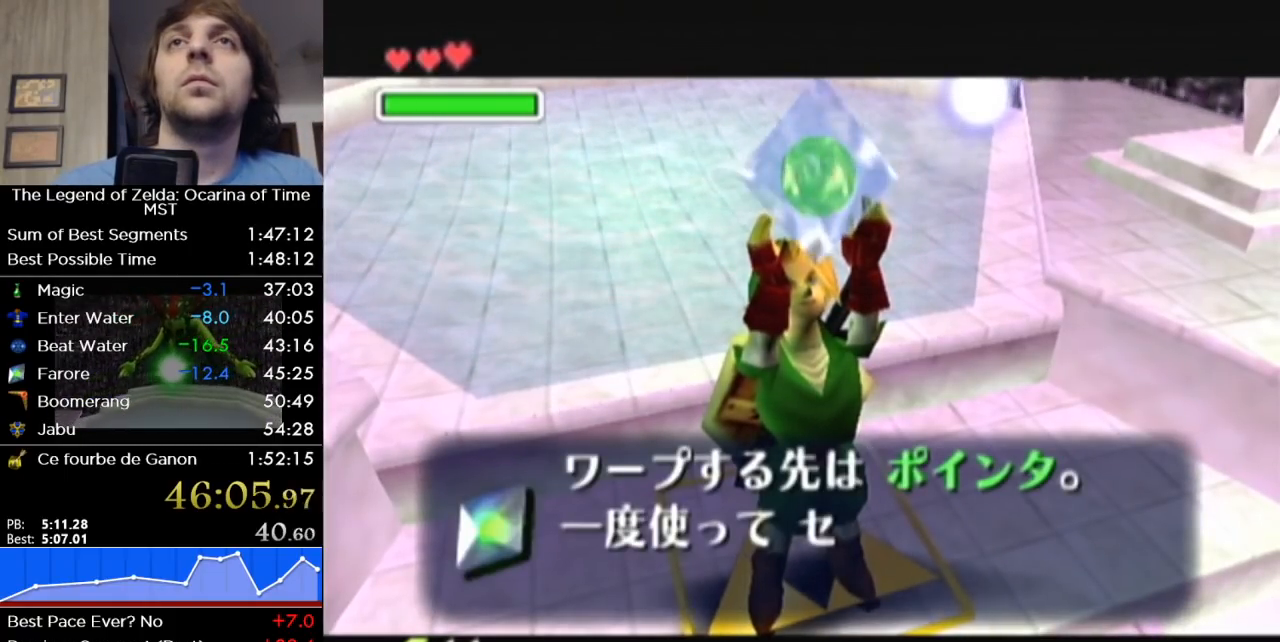
{"buttons": ["B"], "left_stick": "center", "right_stick": "center", "events": [[67, "A", "down"], [133, "A", "up"], [133, "B", "down"], [183, "B", "up"], [233, "A", "down"], [317, "A", "up"], [317, "B", "down"], [383, "B", "up"], [417, "A", "down"], [500, "A", "up"], [500, "B", "down"]]}
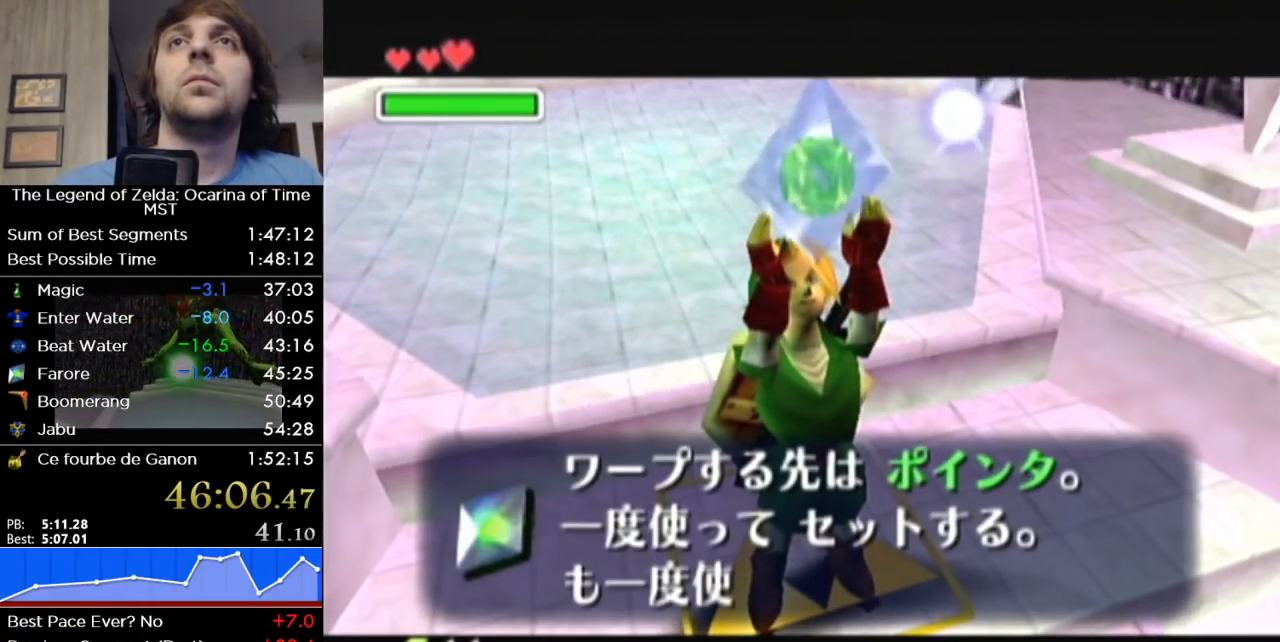
{"buttons": ["B"], "left_stick": "center", "right_stick": "center", "events": [[33, "B", "up"], [100, "A", "down"], [200, "A", "up"], [200, "B", "down"], [217, "B", "up"], [283, "A", "down"], [350, "A", "up"], [350, "B", "down"], [400, "B", "up"], [433, "A", "down"], [500, "A", "up"], [500, "B", "down"]]}
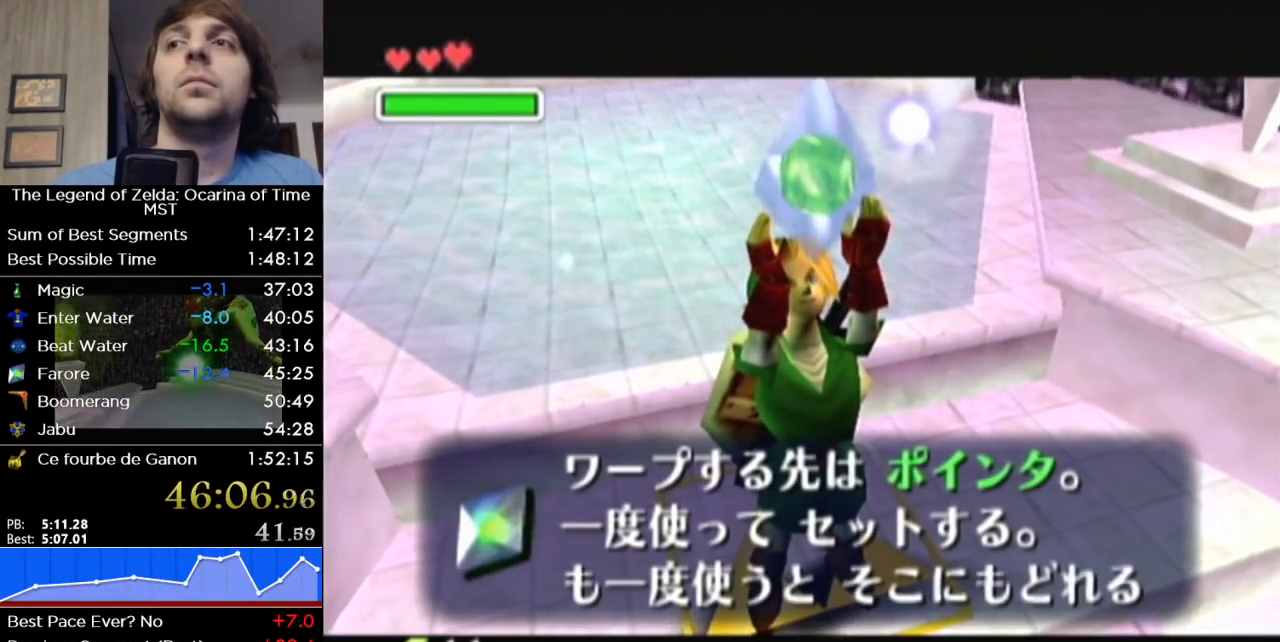
{"buttons": ["A"], "left_stick": "center", "right_stick": "center", "events": [[33, "B", "up"], [67, "A", "down"], [133, "B", "down"], [167, "A", "up"], [217, "A", "down"], [217, "B", "up"], [283, "B", "down"], [317, "A", "up"], [400, "B", "up"], [433, "A", "down"]]}
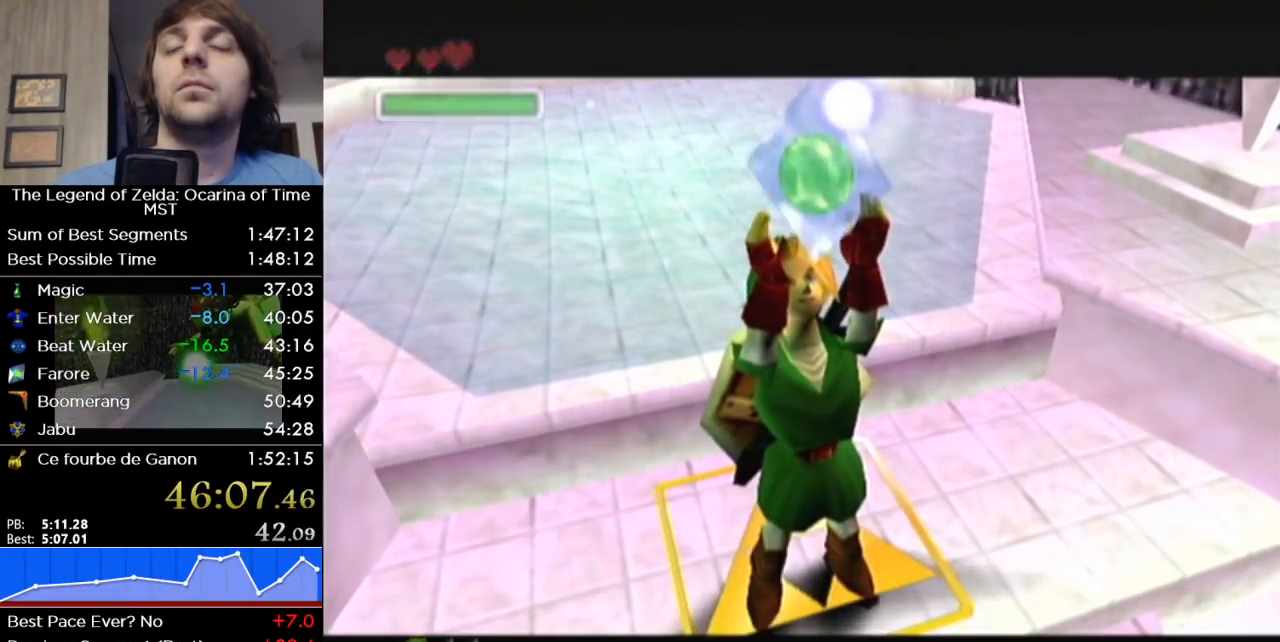
{"buttons": [], "left_stick": "center", "right_stick": "center", "events": [[33, "A", "up"], [33, "B", "down"], [100, "B", "up"], [167, "A", "down"], [233, "A", "up"], [233, "B", "down"], [317, "B", "up"], [350, "A", "down"], [433, "A", "up"], [433, "B", "down"], [500, "B", "up"]]}
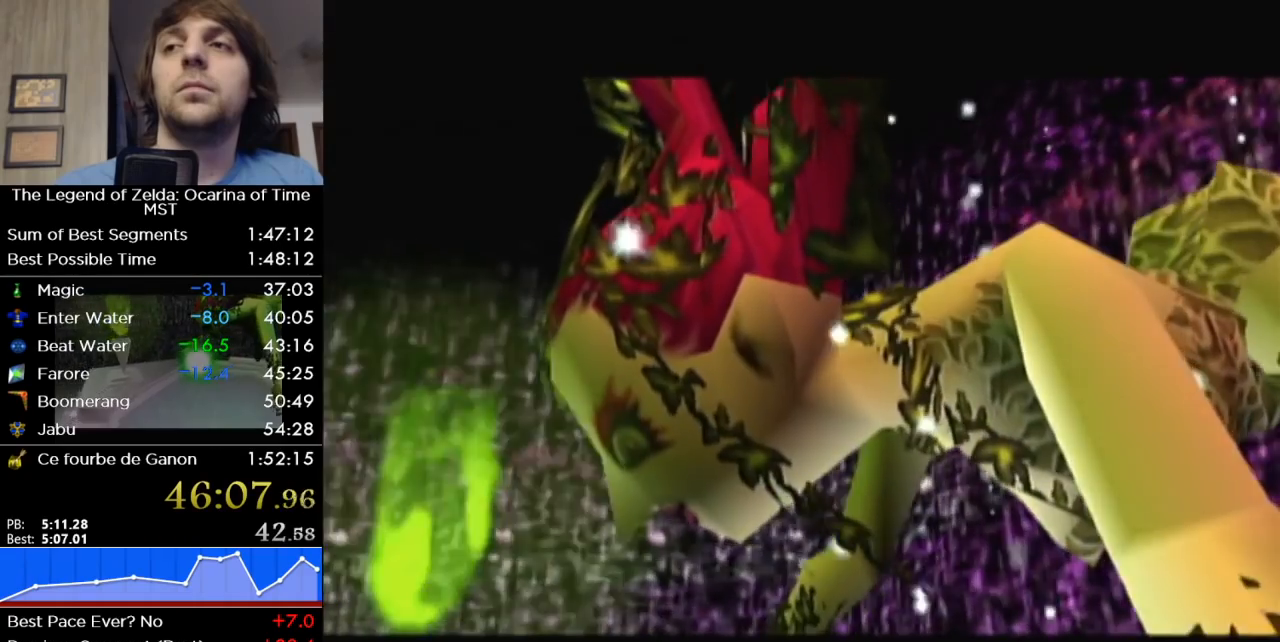
{"buttons": ["B"], "left_stick": "center", "right_stick": "center", "events": [[33, "A", "down"], [100, "A", "up"], [100, "B", "down"], [183, "B", "up"], [217, "A", "down"], [283, "A", "up"], [283, "B", "down"], [383, "B", "up"], [400, "A", "down"], [433, "A", "up"], [467, "B", "down"]]}
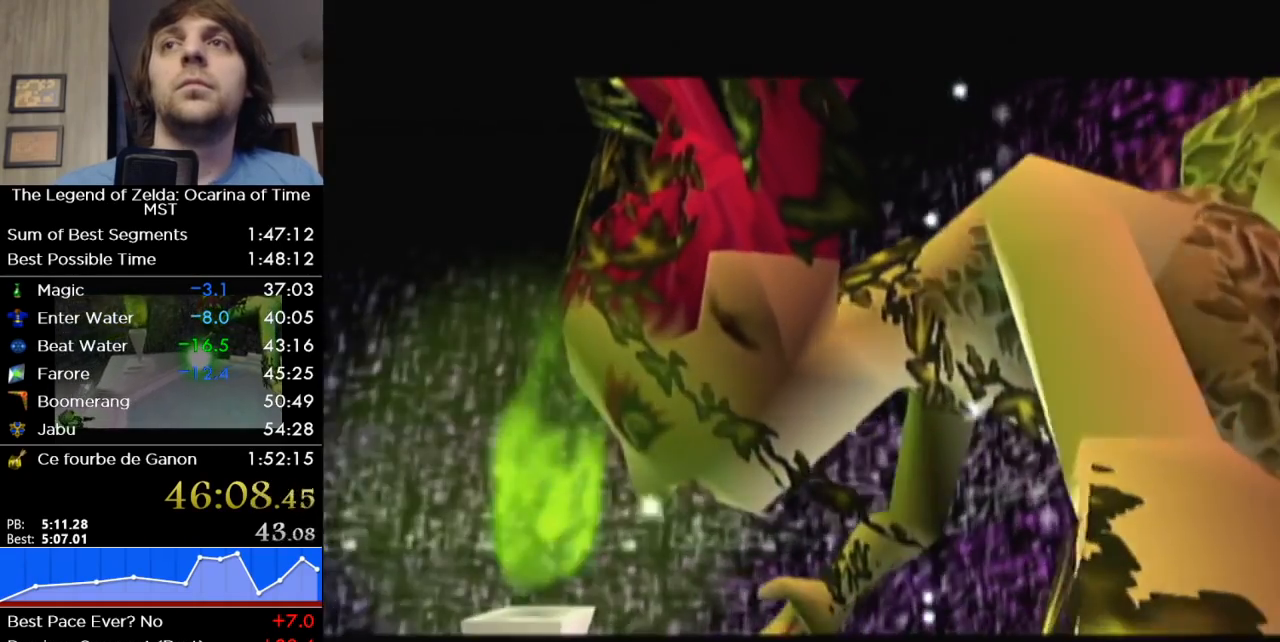
{"buttons": ["A"], "left_stick": "center", "right_stick": "center", "events": [[33, "A", "down"], [33, "B", "up"], [133, "A", "up"], [133, "B", "down"], [183, "A", "down"], [183, "B", "up"], [250, "A", "up"], [250, "B", "down"], [350, "A", "down"], [350, "B", "up"], [417, "A", "up"], [417, "B", "down"], [467, "B", "up"], [500, "A", "down"]]}
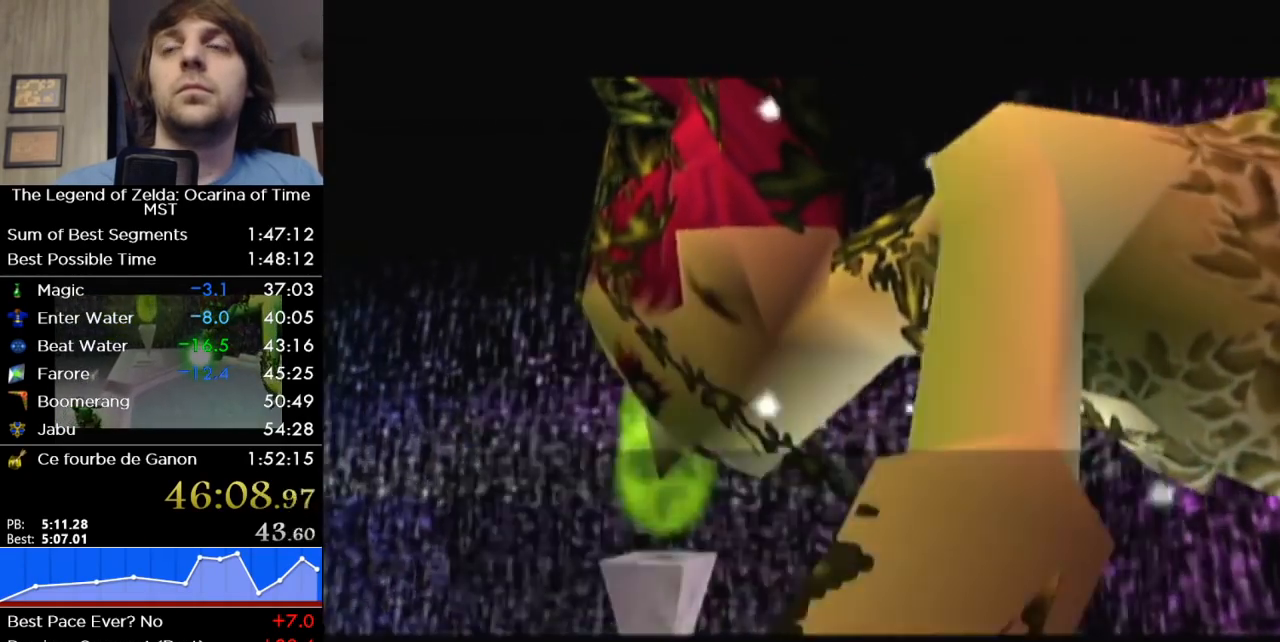
{"buttons": [], "left_stick": "center", "right_stick": "center", "events": [[67, "A", "up"], [67, "B", "down"], [133, "B", "up"], [167, "A", "down"], [233, "A", "up"], [233, "B", "down"], [283, "B", "up"], [317, "A", "down"], [383, "A", "up"], [383, "B", "down"], [433, "B", "up"], [467, "A", "down"], [500, "A", "up"]]}
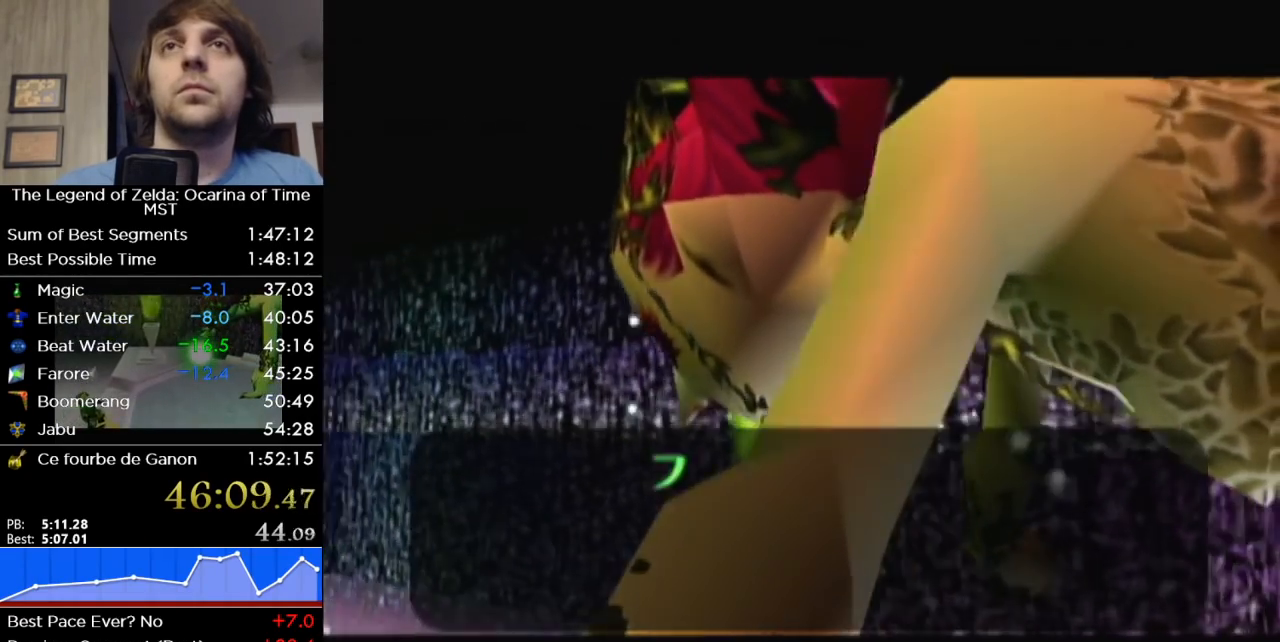
{"buttons": ["B"], "left_stick": "center", "right_stick": "center", "events": [[33, "B", "down"], [100, "A", "down"], [100, "B", "up"], [200, "A", "up"], [200, "B", "down"], [250, "B", "up"], [283, "A", "down"], [350, "A", "up"], [383, "B", "down"], [417, "B", "up"], [450, "A", "down"], [500, "A", "up"], [500, "B", "down"]]}
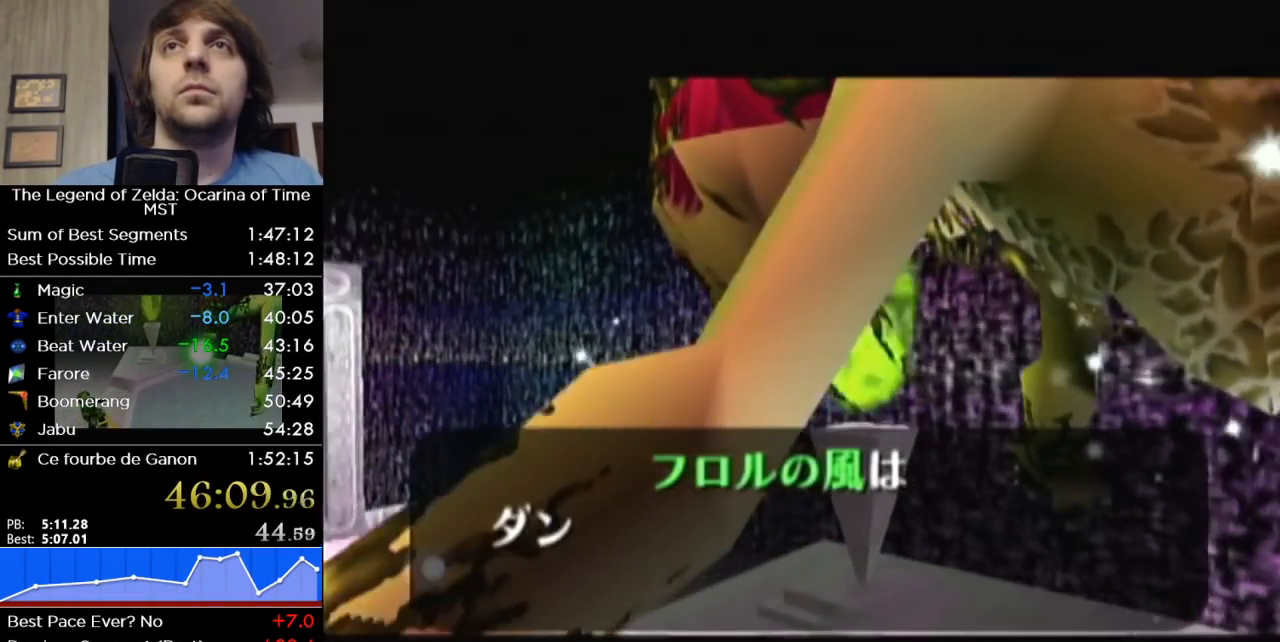
{"buttons": ["A"], "left_stick": "center", "right_stick": "center", "events": [[67, "B", "up"], [133, "A", "down"], [200, "A", "up"], [200, "B", "down"], [250, "B", "up"], [317, "A", "down"], [350, "A", "up"], [383, "B", "down"], [433, "B", "up"], [467, "A", "down"]]}
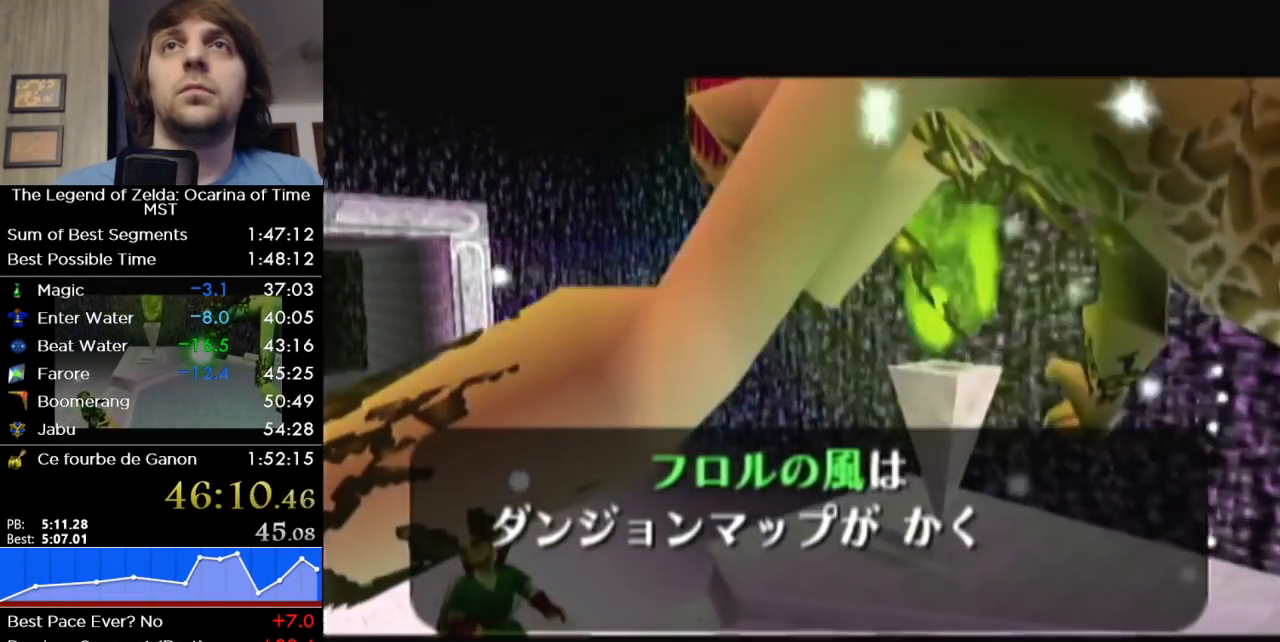
{"buttons": ["A"], "left_stick": "center", "right_stick": "center", "events": [[33, "A", "up"], [33, "B", "down"], [100, "B", "up"], [133, "A", "down"], [183, "A", "up"], [217, "B", "down"], [250, "B", "up"], [283, "A", "down"], [383, "A", "up"], [383, "B", "down"], [433, "B", "up"], [467, "A", "down"]]}
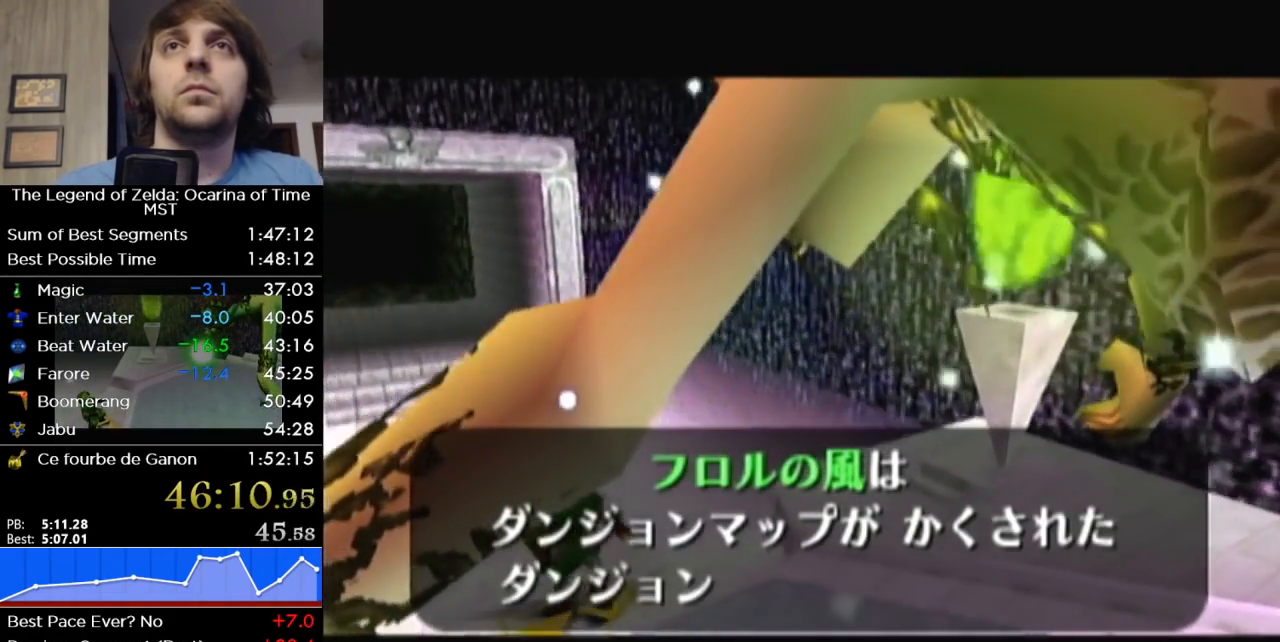
{"buttons": ["B"], "left_stick": "center", "right_stick": "center", "events": [[33, "A", "up"], [33, "B", "down"], [100, "B", "up"], [133, "A", "down"], [183, "A", "up"], [217, "B", "down"], [250, "B", "up"], [283, "A", "down"], [350, "A", "up"], [383, "B", "down"], [417, "B", "up"], [433, "A", "down"], [500, "A", "up"], [500, "B", "down"]]}
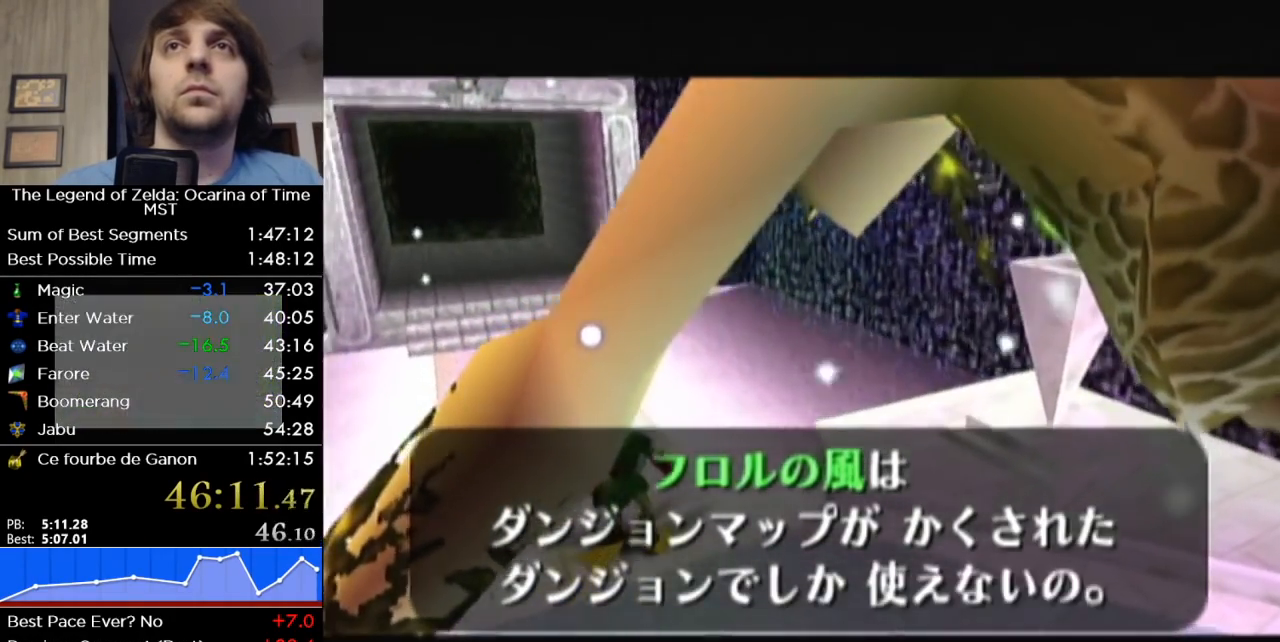
{"buttons": ["B"], "left_stick": "center", "right_stick": "center", "events": [[67, "A", "down"], [67, "B", "up"], [133, "A", "up"], [133, "B", "down"], [183, "A", "down"], [183, "B", "up"], [250, "A", "up"], [250, "B", "down"], [400, "B", "up"], [450, "A", "down"], [500, "A", "up"], [500, "B", "down"]]}
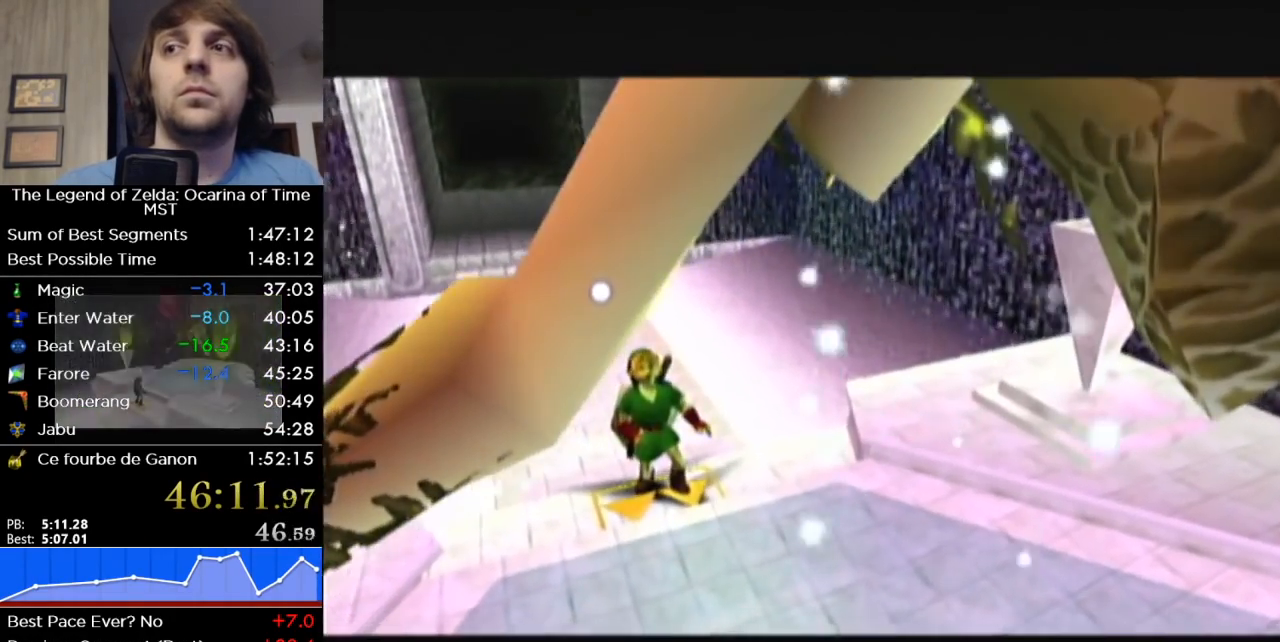
{"buttons": [], "left_stick": "center", "right_stick": "center", "events": [[100, "B", "up"], [167, "A", "down"], [183, "A", "up"], [233, "B", "down"], [250, "B", "up"], [283, "A", "down"], [383, "A", "up"], [383, "B", "down"], [433, "A", "down"], [433, "B", "up"], [500, "A", "up"]]}
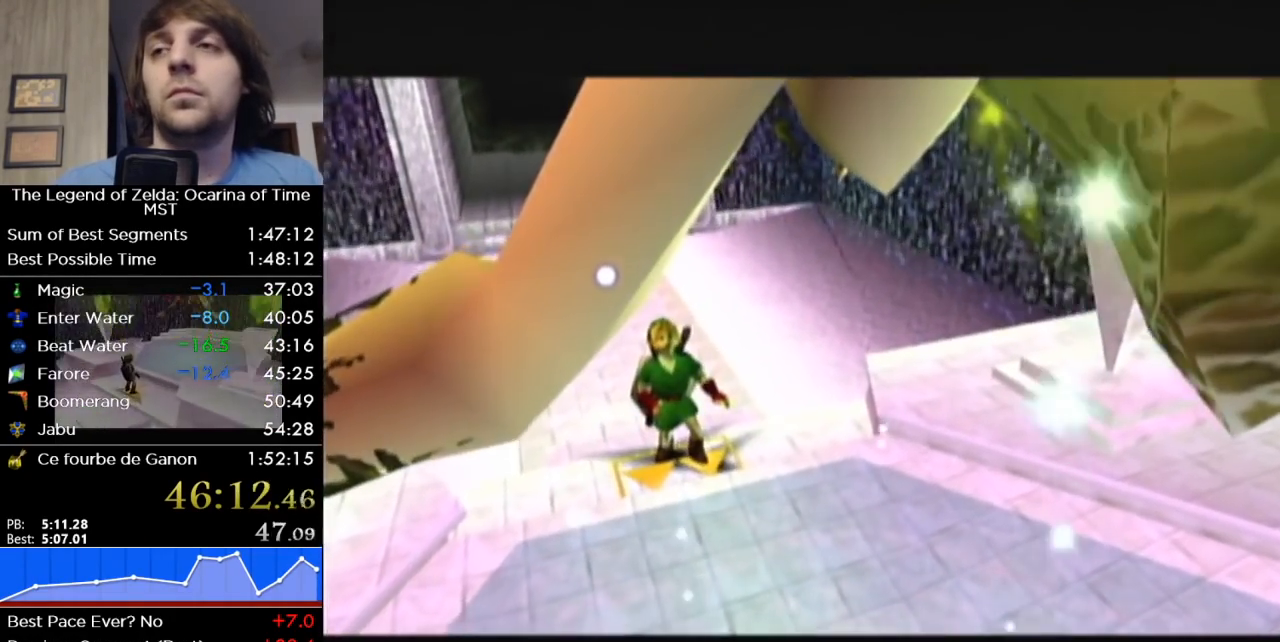
{"buttons": ["A"], "left_stick": "center", "right_stick": "center", "events": [[33, "B", "down"], [100, "B", "up"], [133, "A", "down"], [183, "A", "up"], [217, "B", "down"], [283, "A", "down"], [283, "B", "up"], [383, "A", "up"], [383, "B", "down"], [433, "B", "up"], [483, "A", "down"]]}